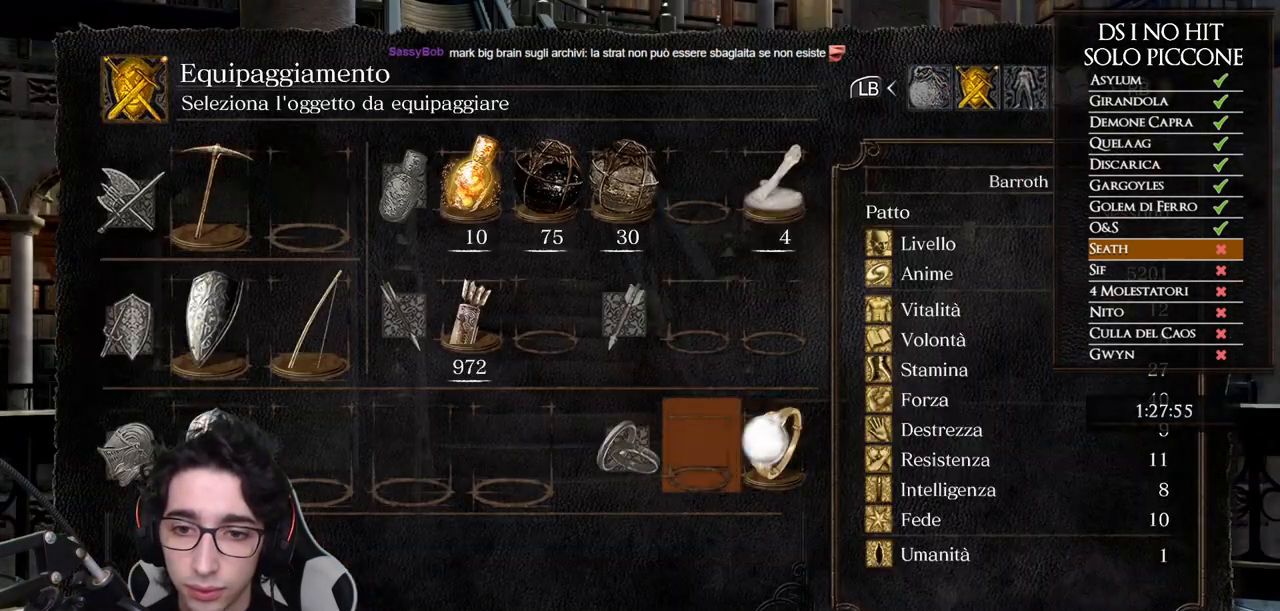
Gameplay with a controller (Xbox layout); each line is a JSON object with the inputs held at the frame after it. "button_events" lists button changes between this image and that frame as [ms after this image, input, new state], when the widget could be followed in between (sticks are given only as held states). This document gives stick clicks only as held states, not as events. Not read: SELECT.
{"buttons": [], "left_stick": "center", "right_stick": "center", "button_events": [[33, "A", "down"], [50, "DPAD_LEFT", "up"], [133, "A", "up"], [367, "A", "down"], [450, "A", "up"]]}
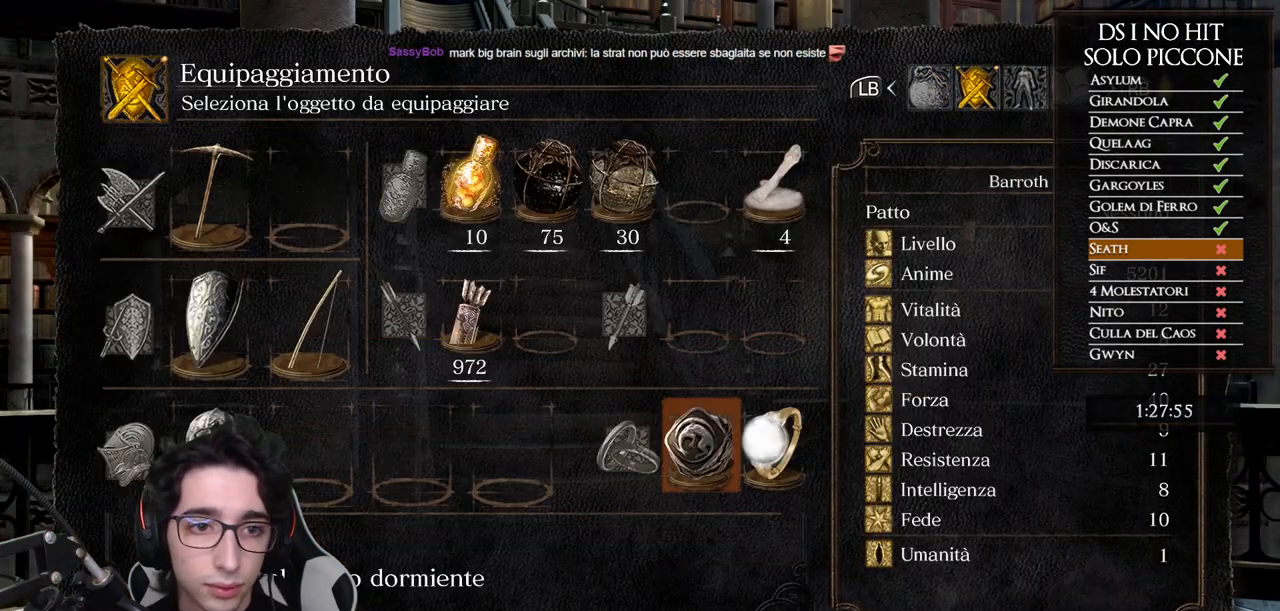
{"buttons": [], "left_stick": "center", "right_stick": "center", "button_events": [[33, "B", "down"], [100, "B", "up"], [150, "B", "down"], [217, "B", "up"], [300, "DPAD_LEFT", "down"], [400, "DPAD_LEFT", "up"]]}
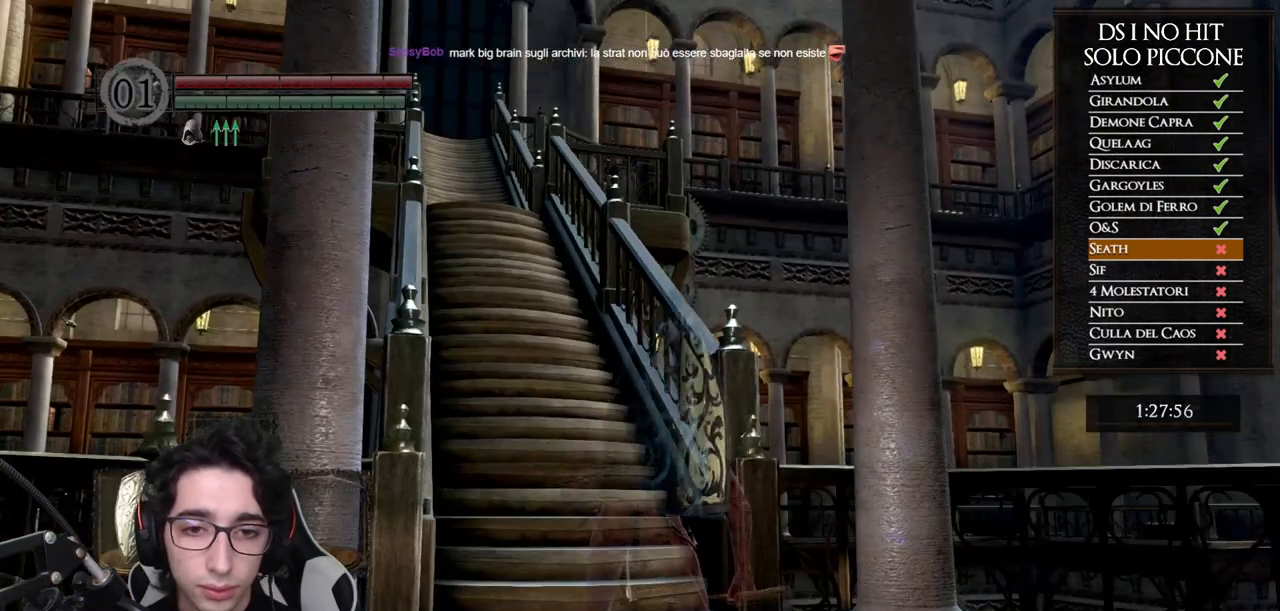
{"buttons": [], "left_stick": "center", "right_stick": "center", "button_events": [[83, "Y", "down"], [167, "Y", "up"]]}
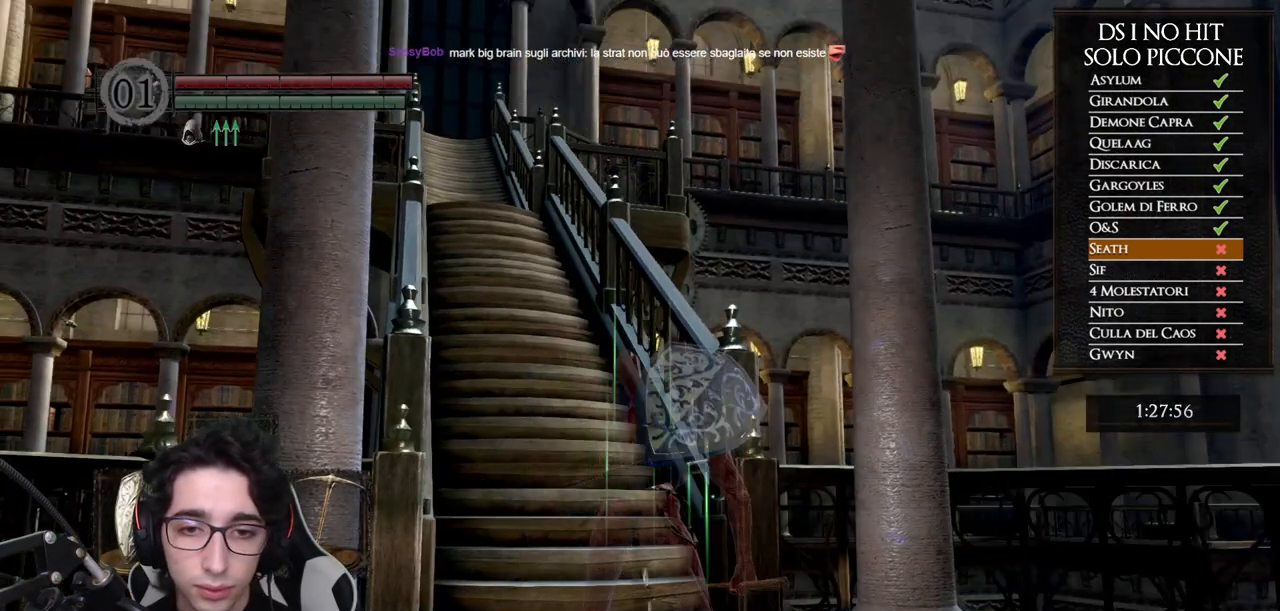
{"buttons": [], "left_stick": "center", "right_stick": "center", "button_events": []}
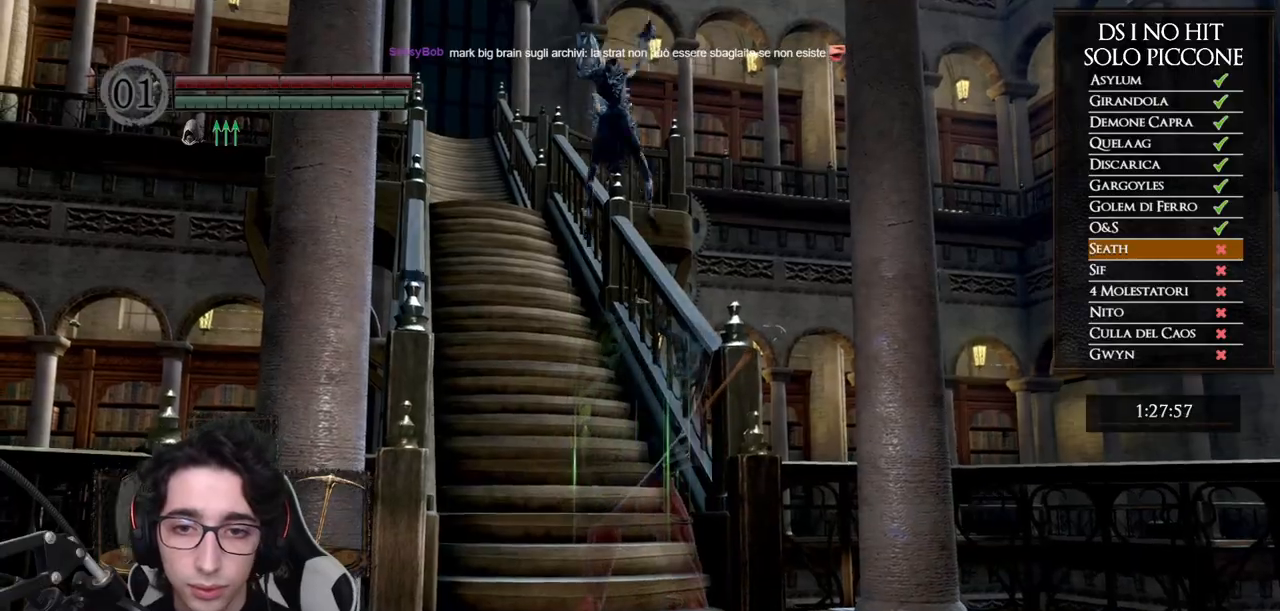
{"buttons": [], "left_stick": "up", "right_stick": "center", "button_events": []}
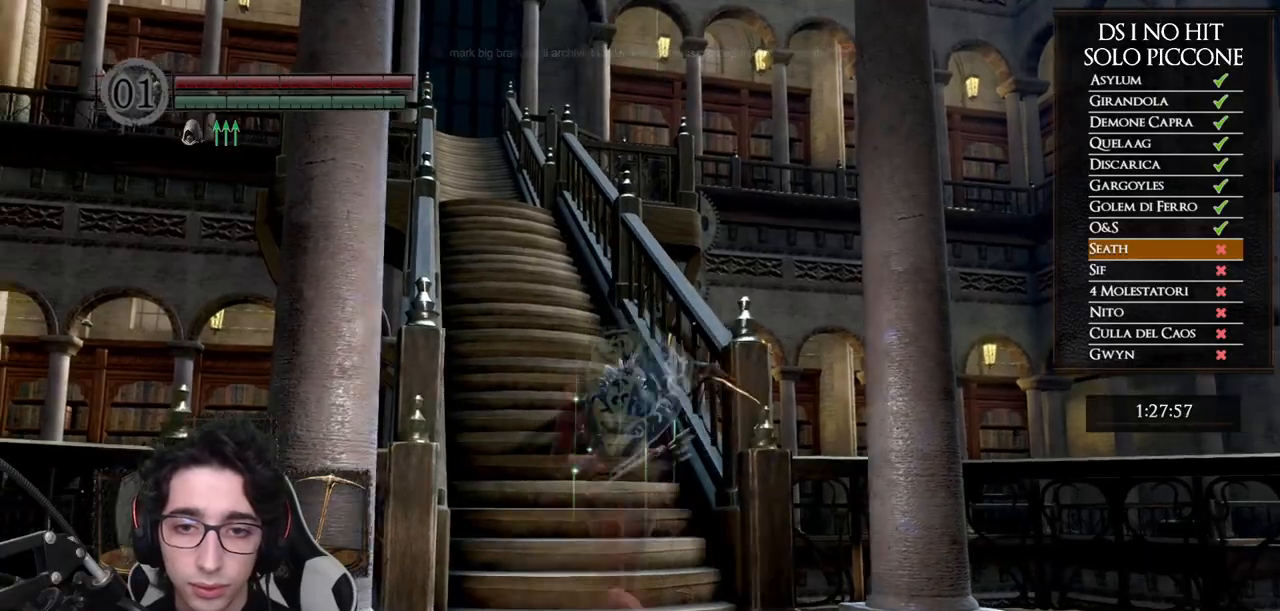
{"buttons": [], "left_stick": "up", "right_stick": "center", "button_events": []}
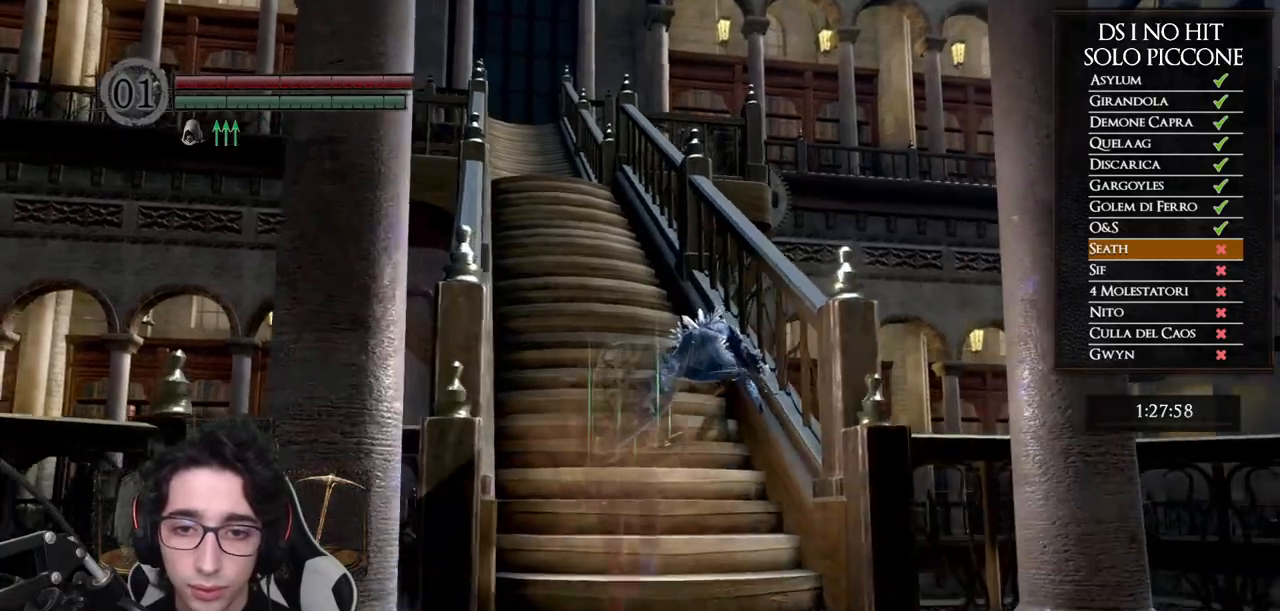
{"buttons": [], "left_stick": "up", "right_stick": "center", "button_events": [[100, "R2", "down"], [250, "R2", "up"]]}
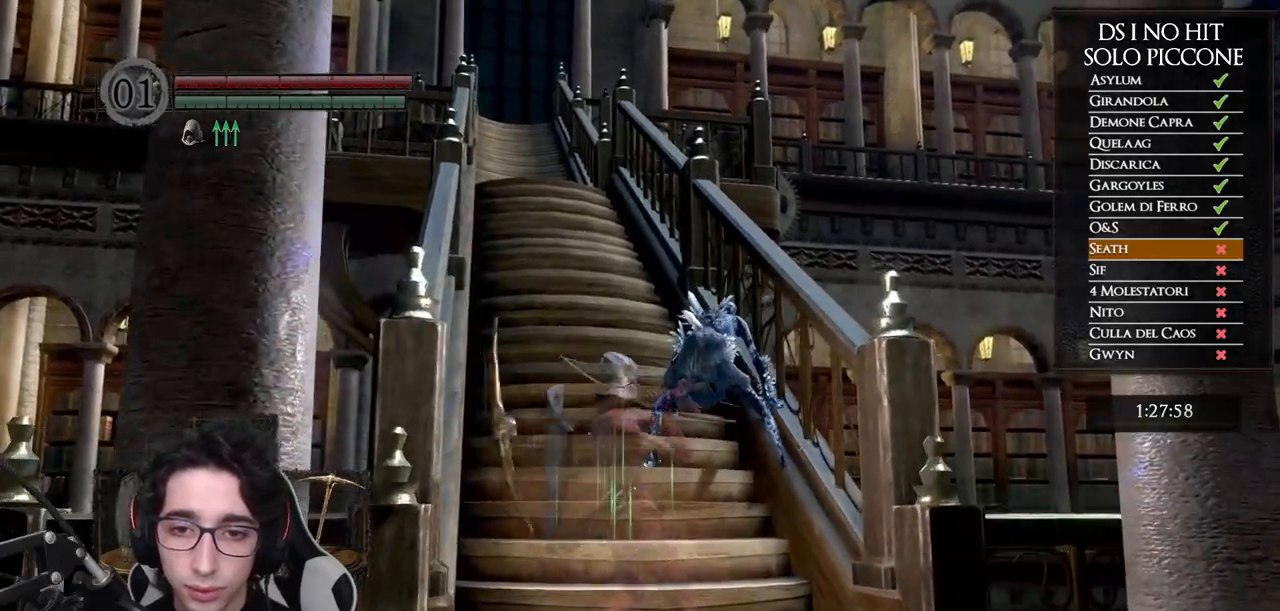
{"buttons": [], "left_stick": "up", "right_stick": "center", "button_events": []}
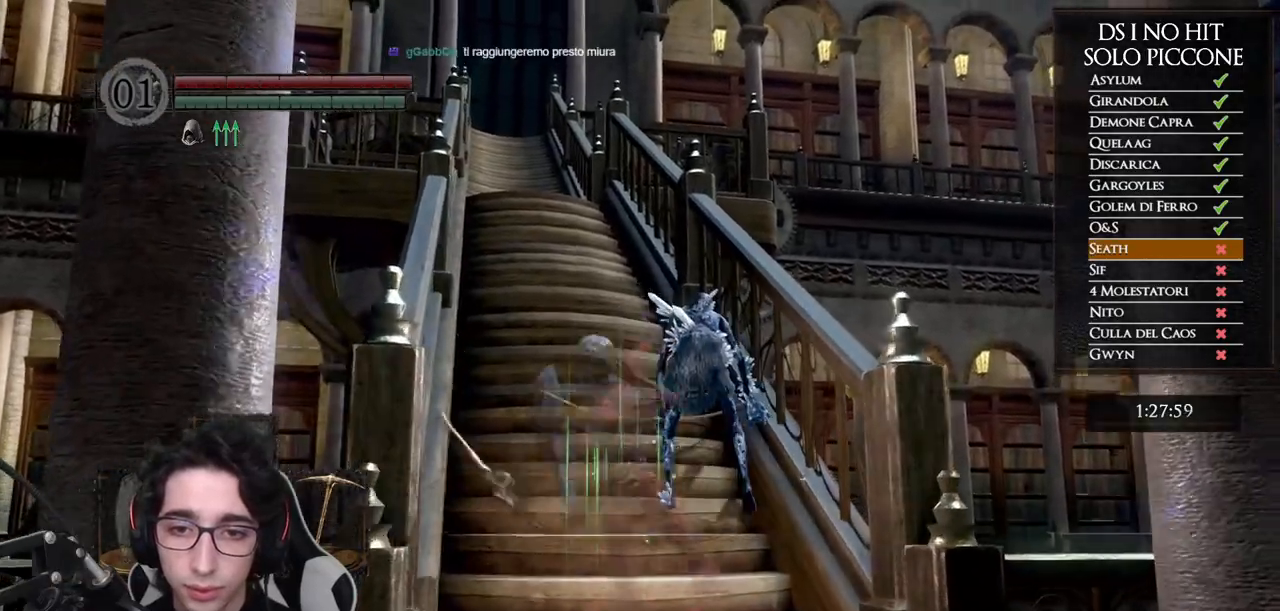
{"buttons": [], "left_stick": "center", "right_stick": "center", "button_events": []}
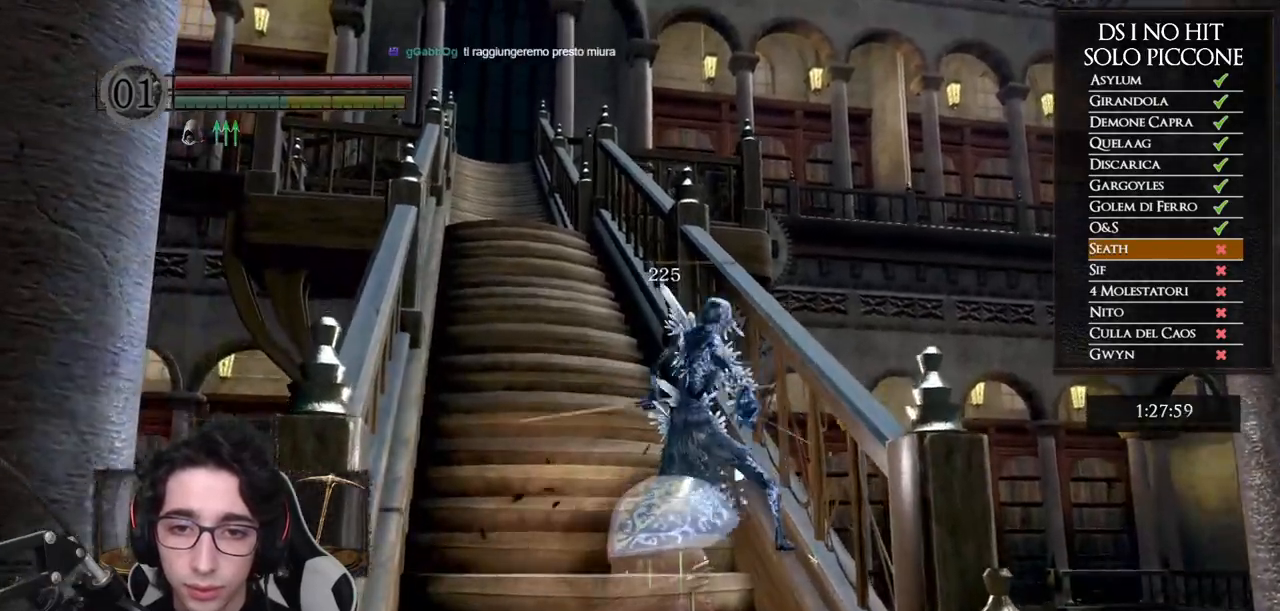
{"buttons": [], "left_stick": "up-left", "right_stick": "center", "button_events": []}
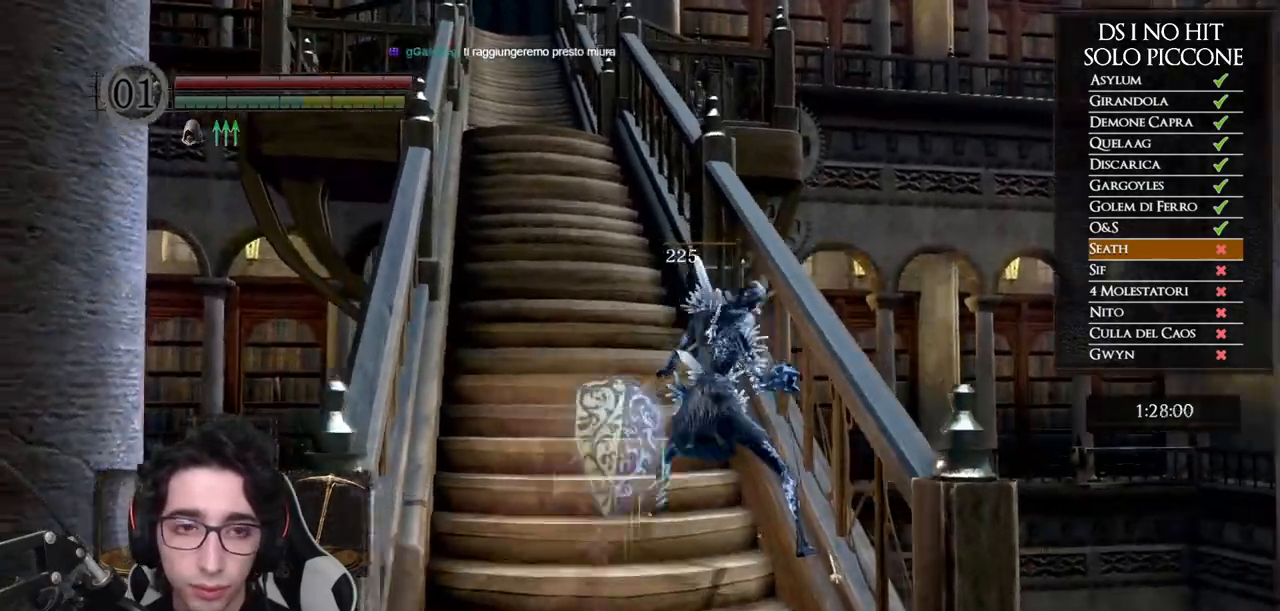
{"buttons": ["B"], "left_stick": "up", "right_stick": "center", "button_events": [[250, "B", "down"]]}
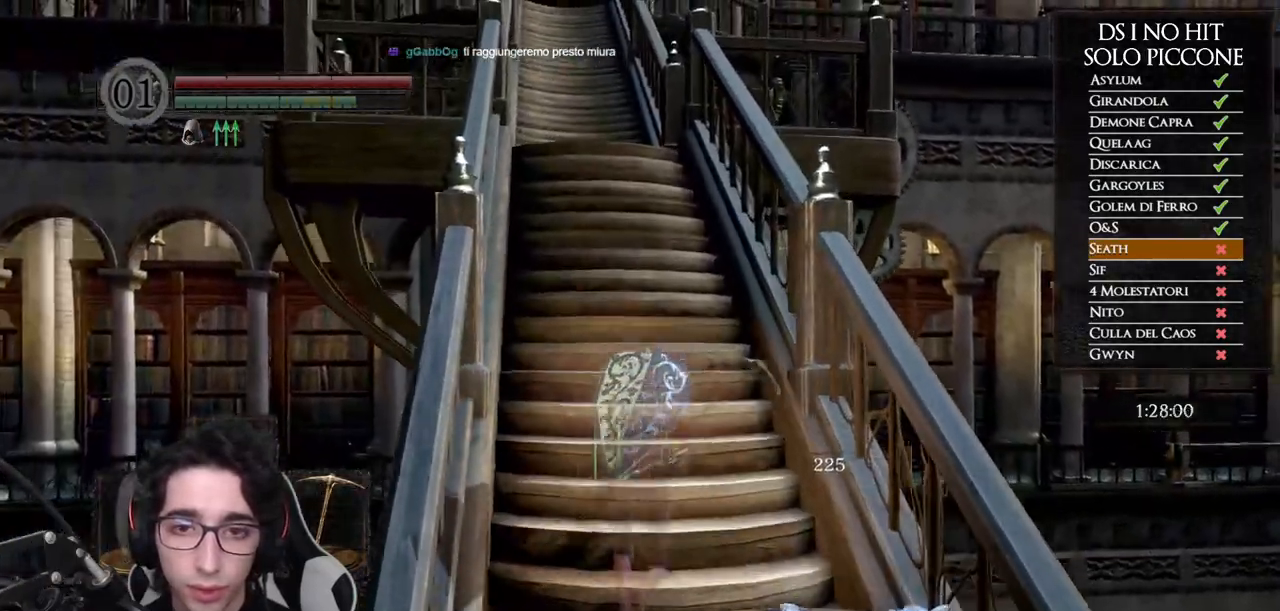
{"buttons": ["B"], "left_stick": "up", "right_stick": "center", "button_events": []}
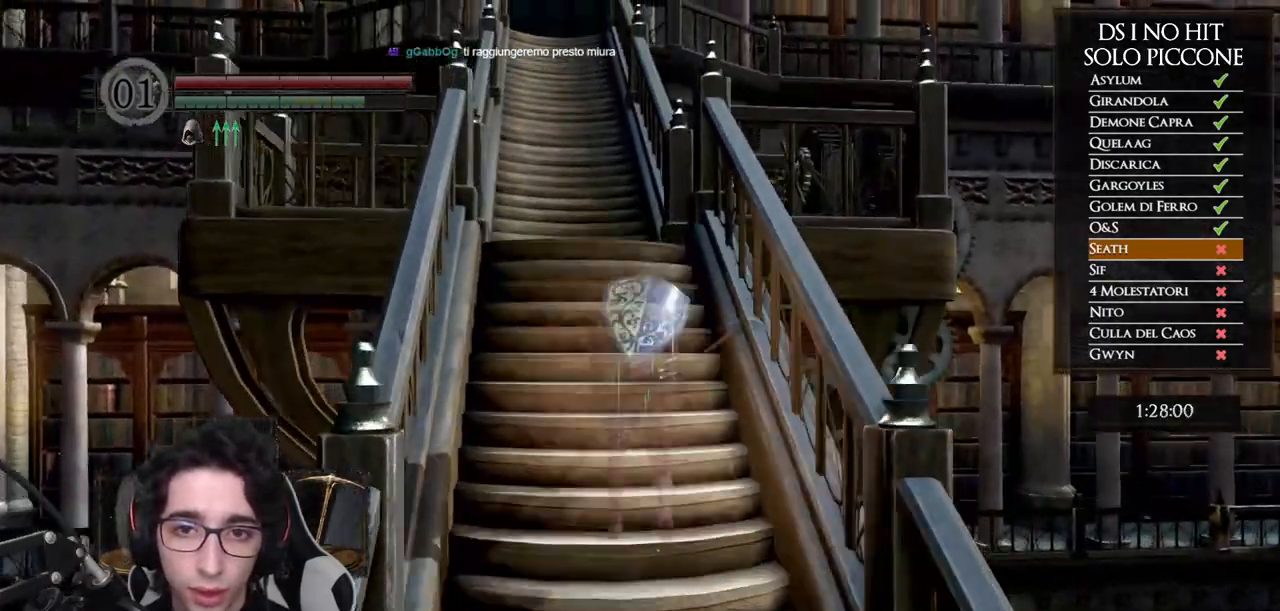
{"buttons": ["B"], "left_stick": "up", "right_stick": "center", "button_events": []}
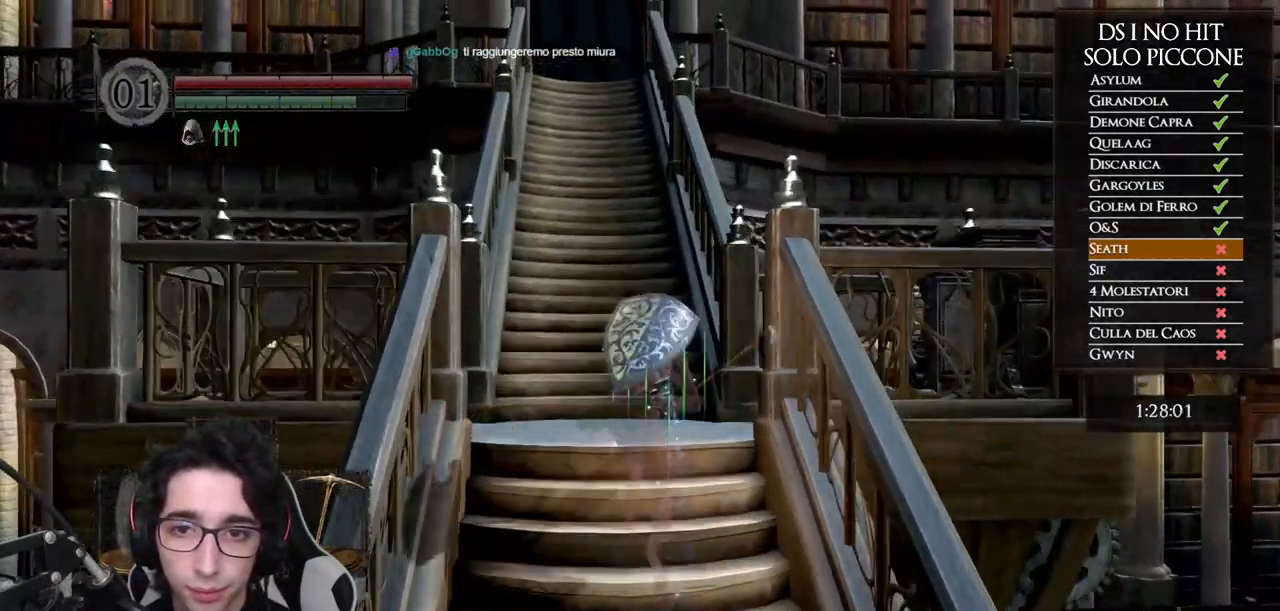
{"buttons": [], "left_stick": "up-right", "right_stick": "right", "button_events": [[133, "B", "up"]]}
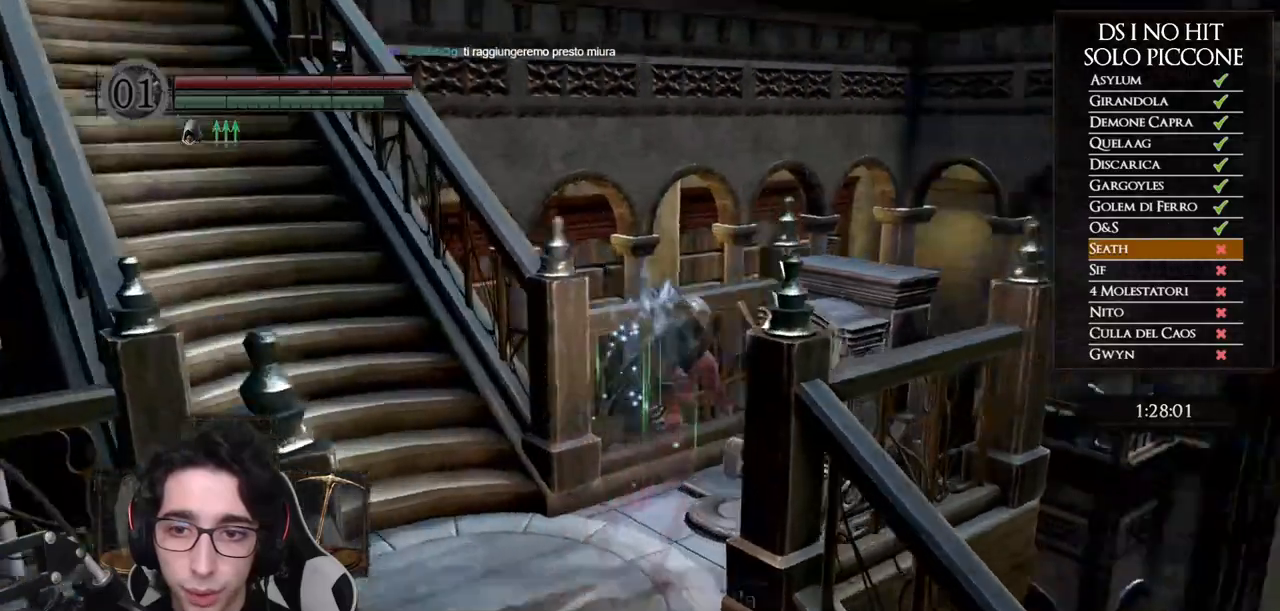
{"buttons": [], "left_stick": "center", "right_stick": "center", "button_events": [[100, "A", "down"], [183, "A", "up"], [250, "A", "down"], [317, "A", "up"], [383, "A", "down"], [467, "A", "up"]]}
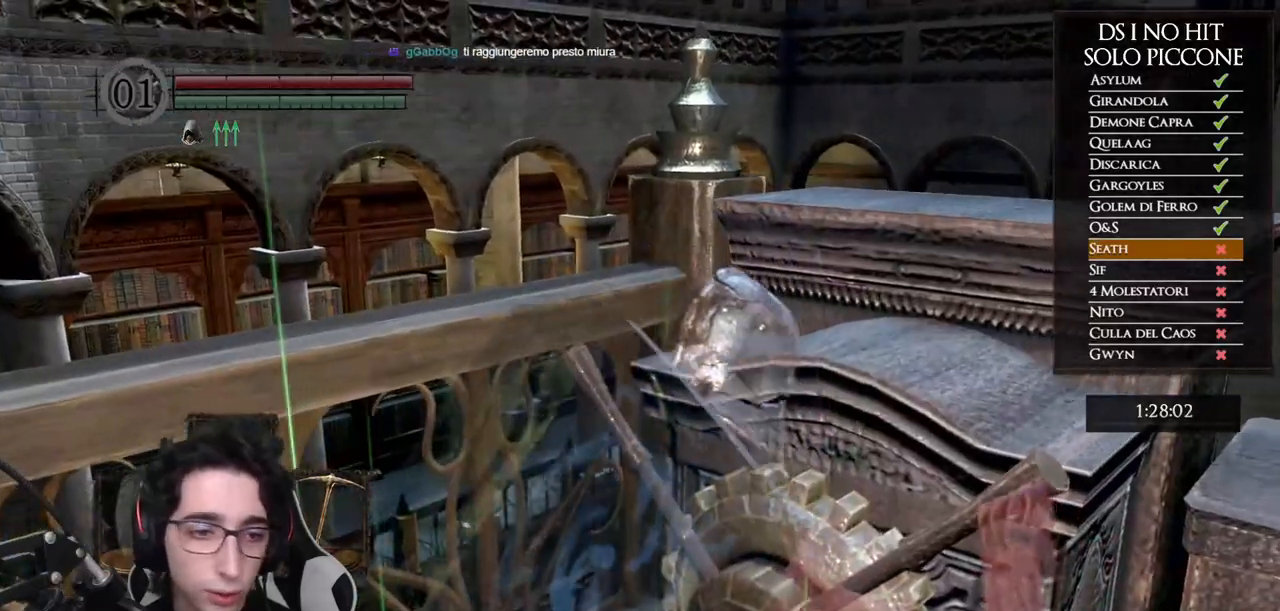
{"buttons": [], "left_stick": "down-left", "right_stick": "center", "button_events": [[17, "A", "down"], [117, "A", "up"]]}
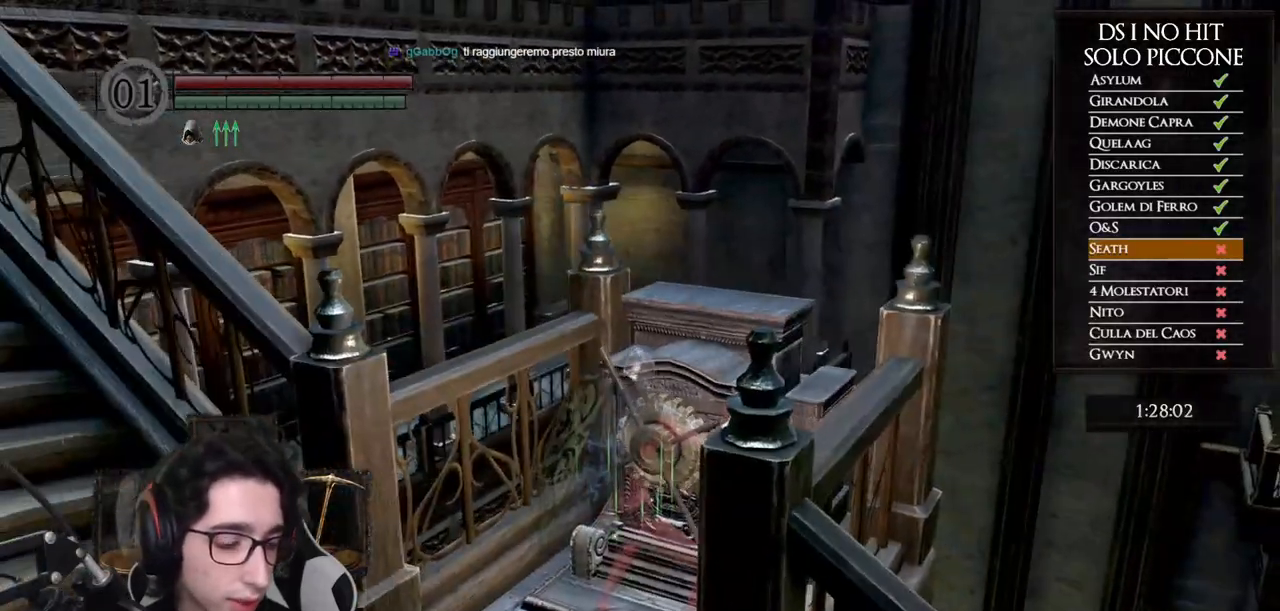
{"buttons": [], "left_stick": "center", "right_stick": "center", "button_events": []}
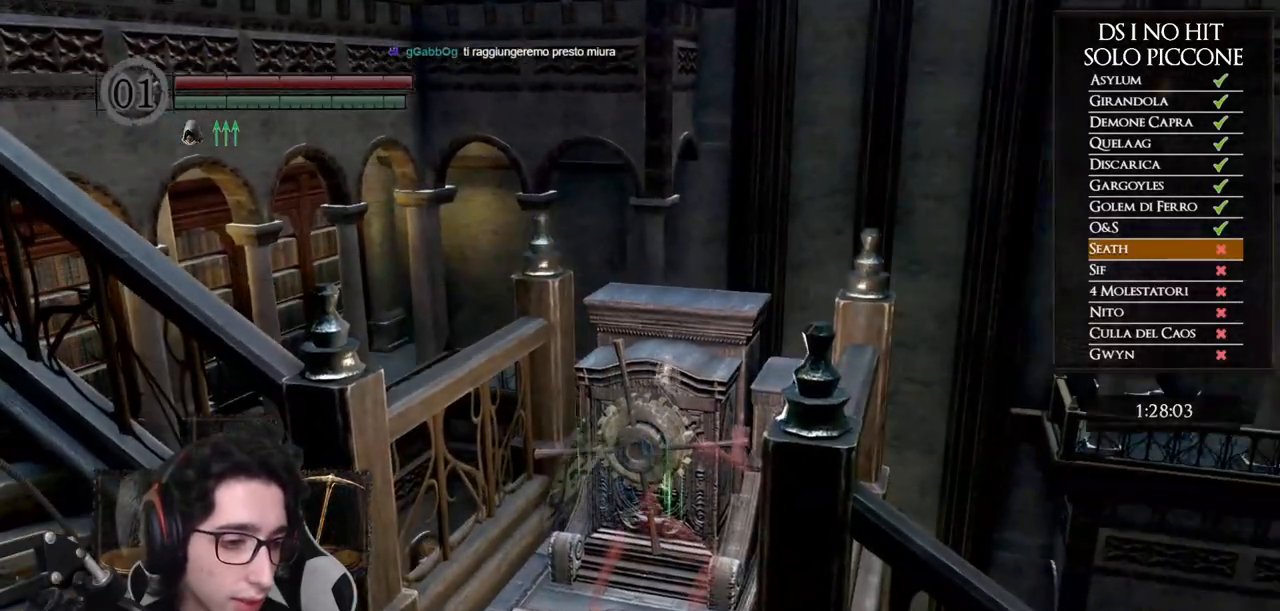
{"buttons": [], "left_stick": "down", "right_stick": "center", "button_events": []}
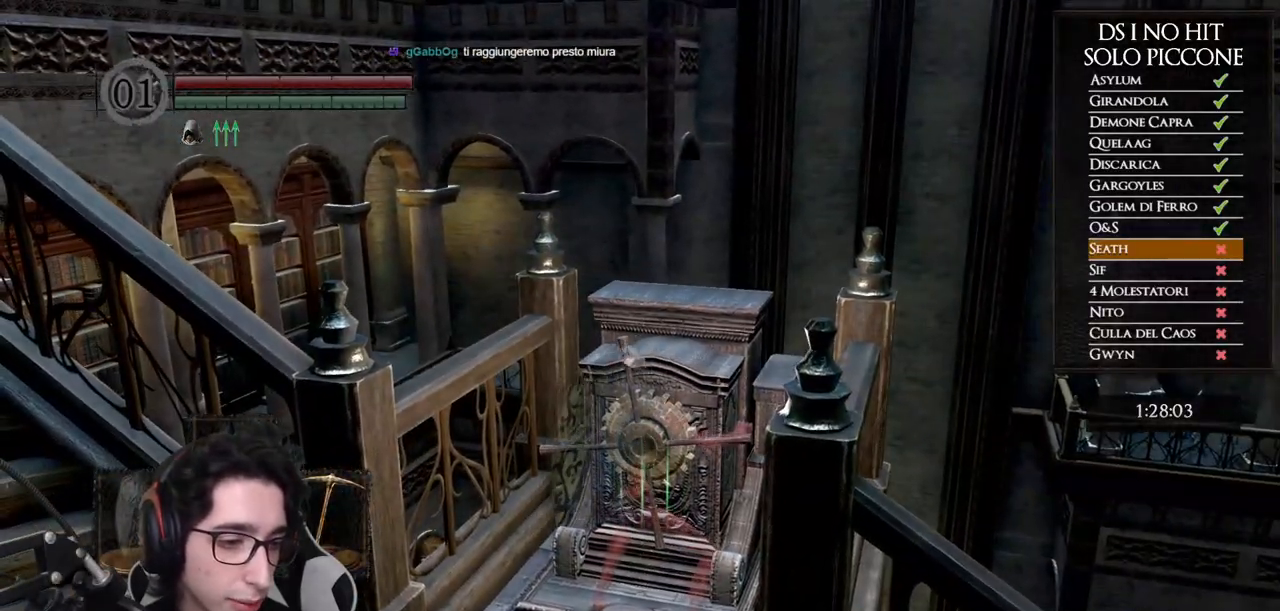
{"buttons": [], "left_stick": "center", "right_stick": "down-left", "button_events": []}
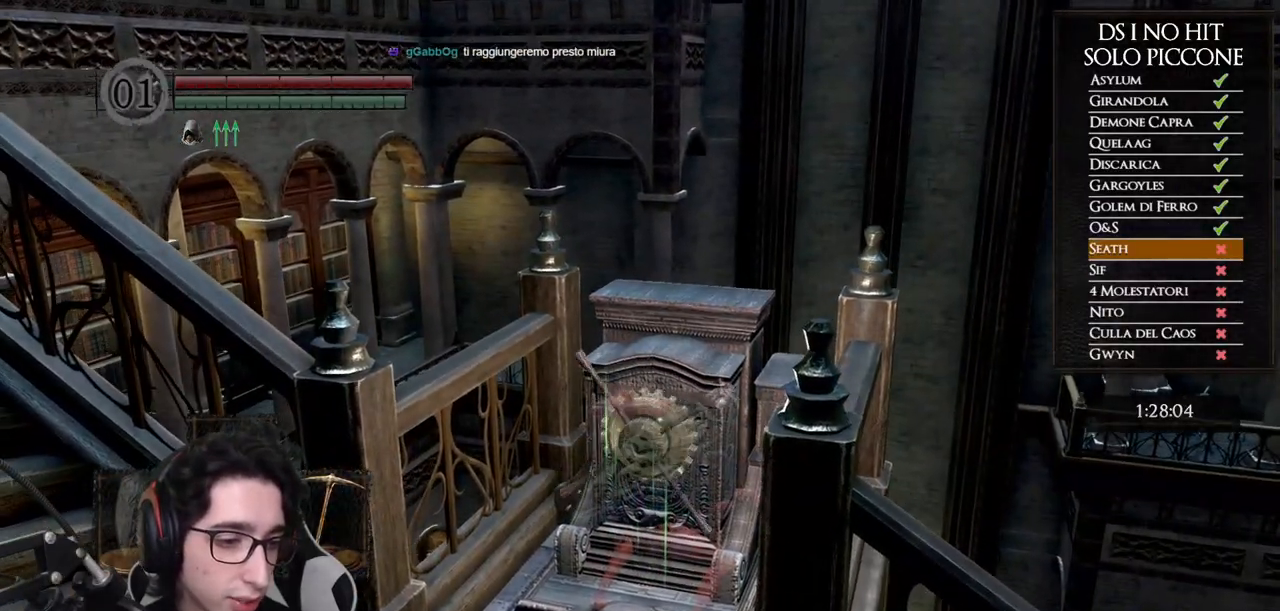
{"buttons": [], "left_stick": "down-left", "right_stick": "center", "button_events": []}
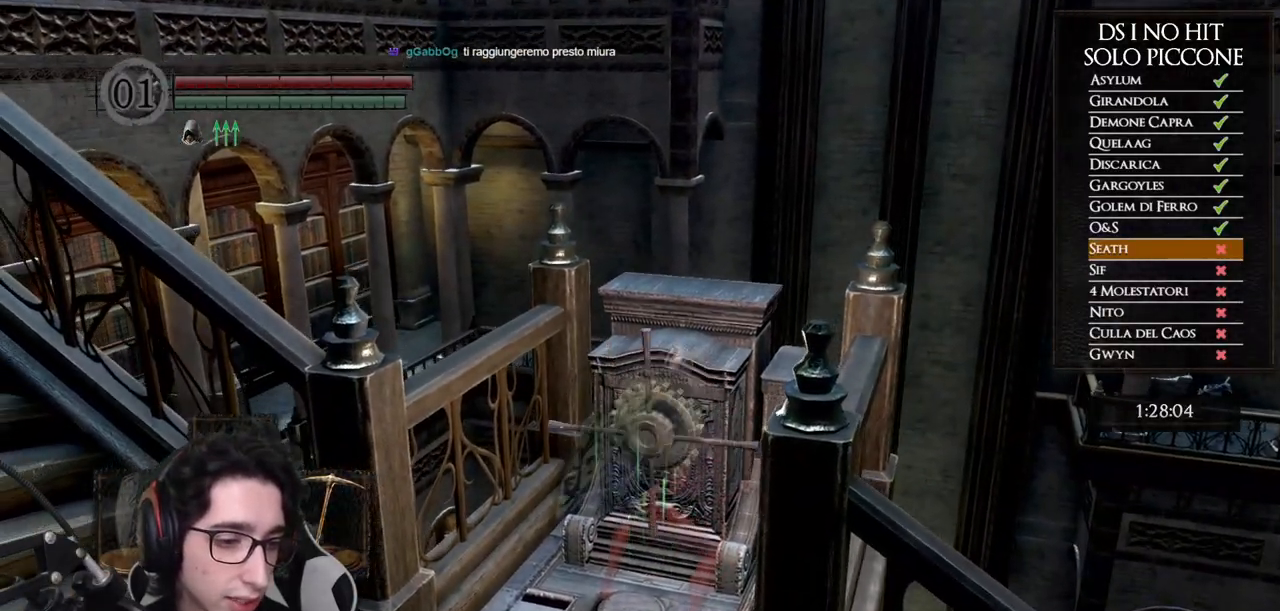
{"buttons": [], "left_stick": "down-left", "right_stick": "left", "button_events": []}
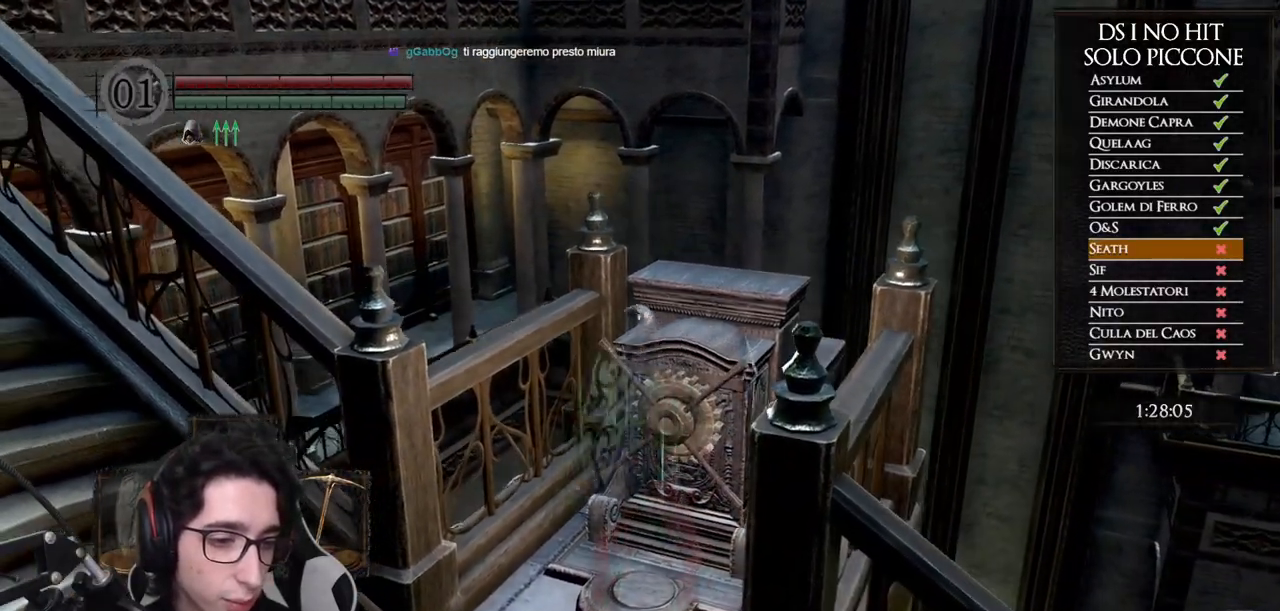
{"buttons": [], "left_stick": "left", "right_stick": "left", "button_events": []}
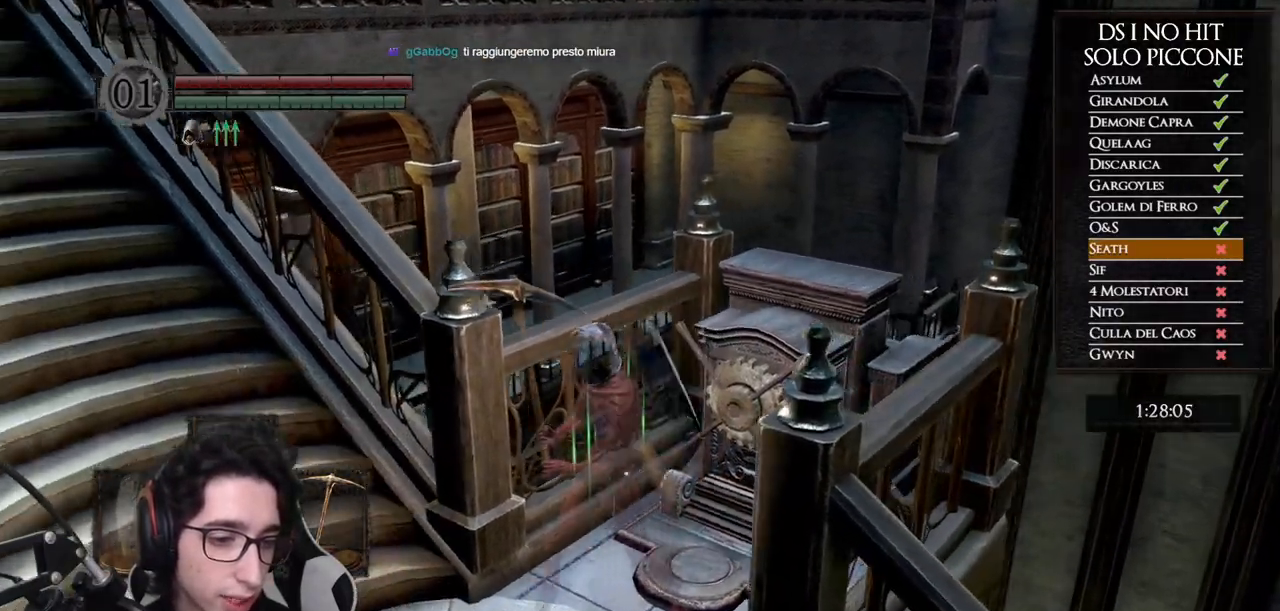
{"buttons": [], "left_stick": "center", "right_stick": "left", "button_events": []}
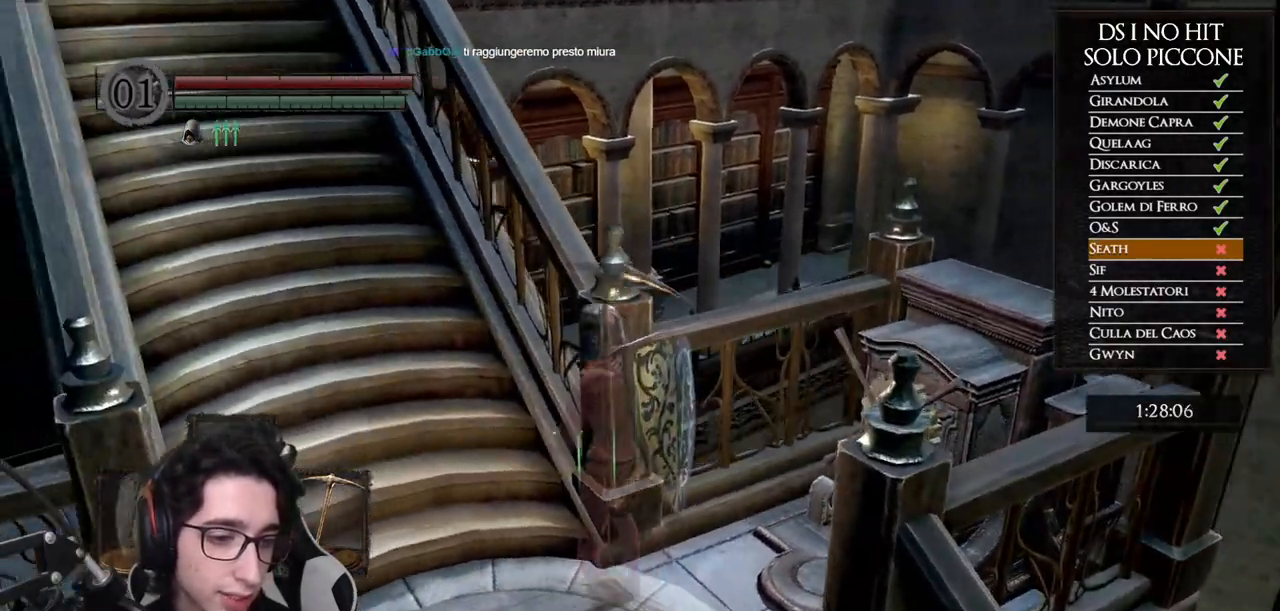
{"buttons": [], "left_stick": "up-left", "right_stick": "center", "button_events": []}